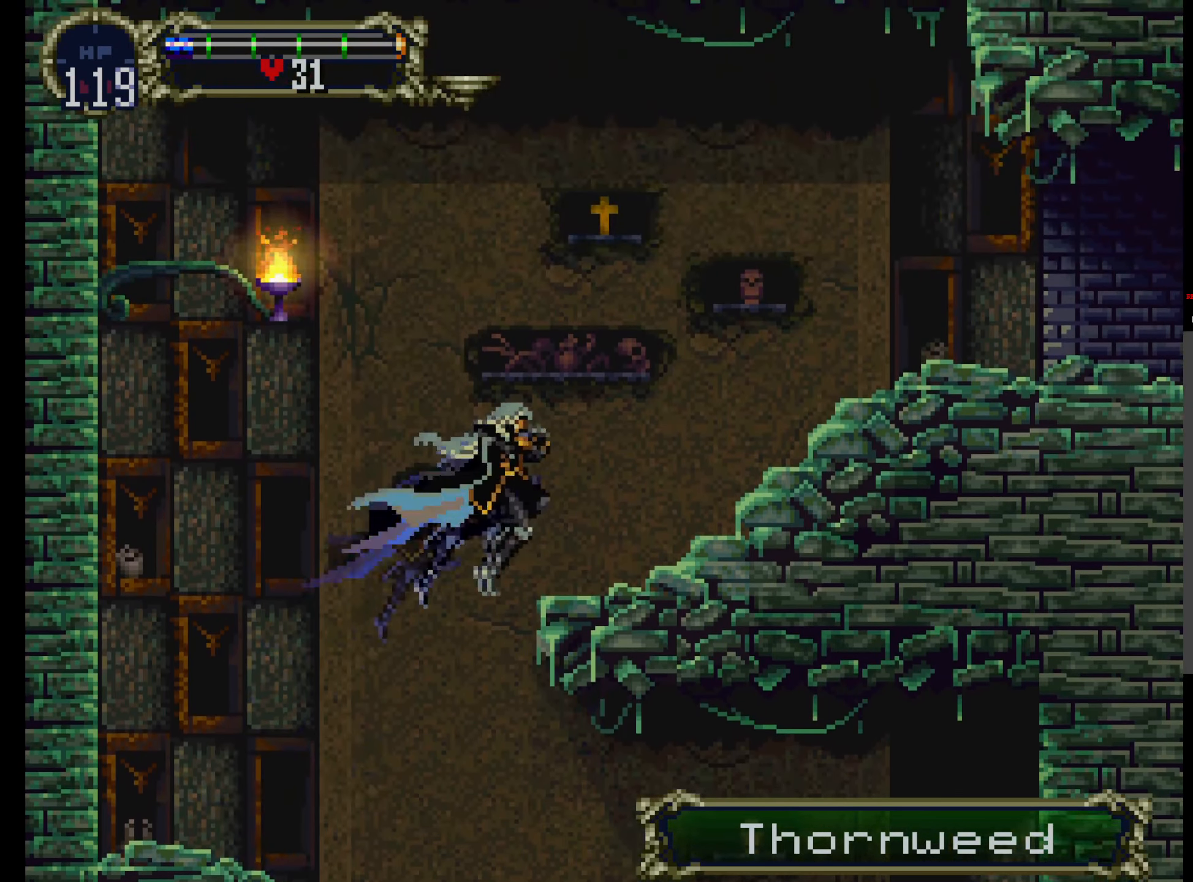
Gameplay with a controller (Xbox layout); each line is a JSON object with the inputs held at the frame after it (dt_ms = milliseconds from this image to that frame). "events" lists button and stick changes between this image and that frame as [ms after this image, input, new state], when the widget could be followed in between. Not read: L3 R3 left_stick right_stick.
{"dt_ms": 500, "buttons": ["DPAD_LEFT"], "events": [[100, "A", "up"], [350, "DPAD_LEFT", "down"], [383, "DPAD_UP", "down"], [433, "DPAD_UP", "up"]]}
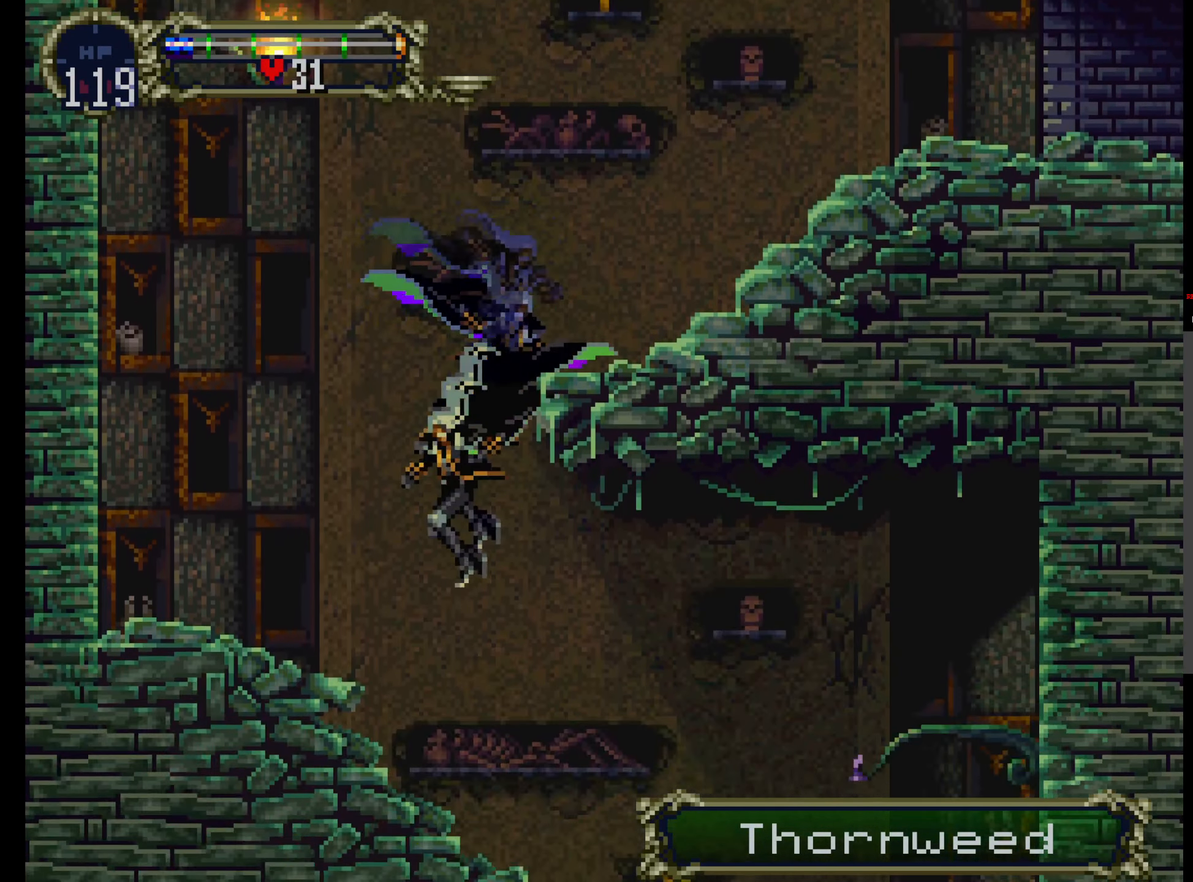
{"dt_ms": 1000, "buttons": ["A"]}
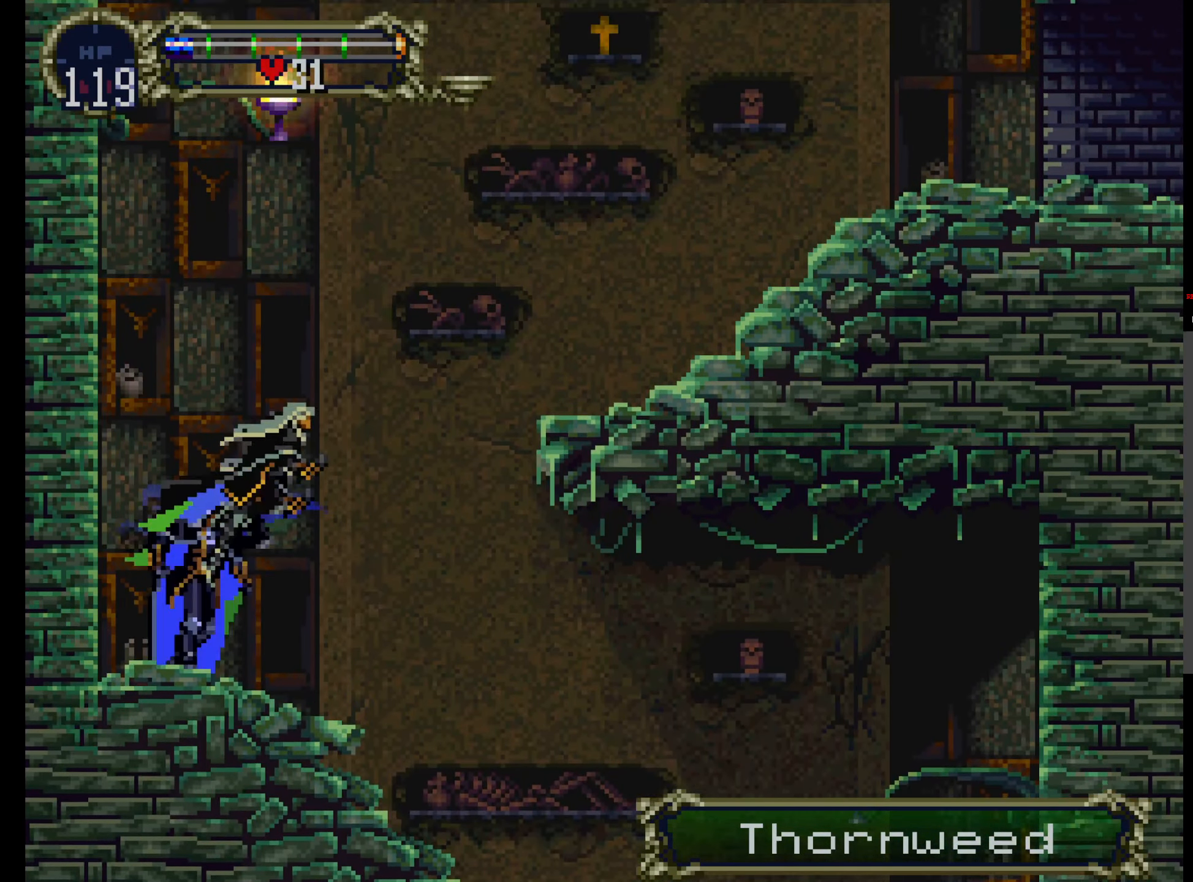
{"dt_ms": 500, "buttons": ["A"], "events": []}
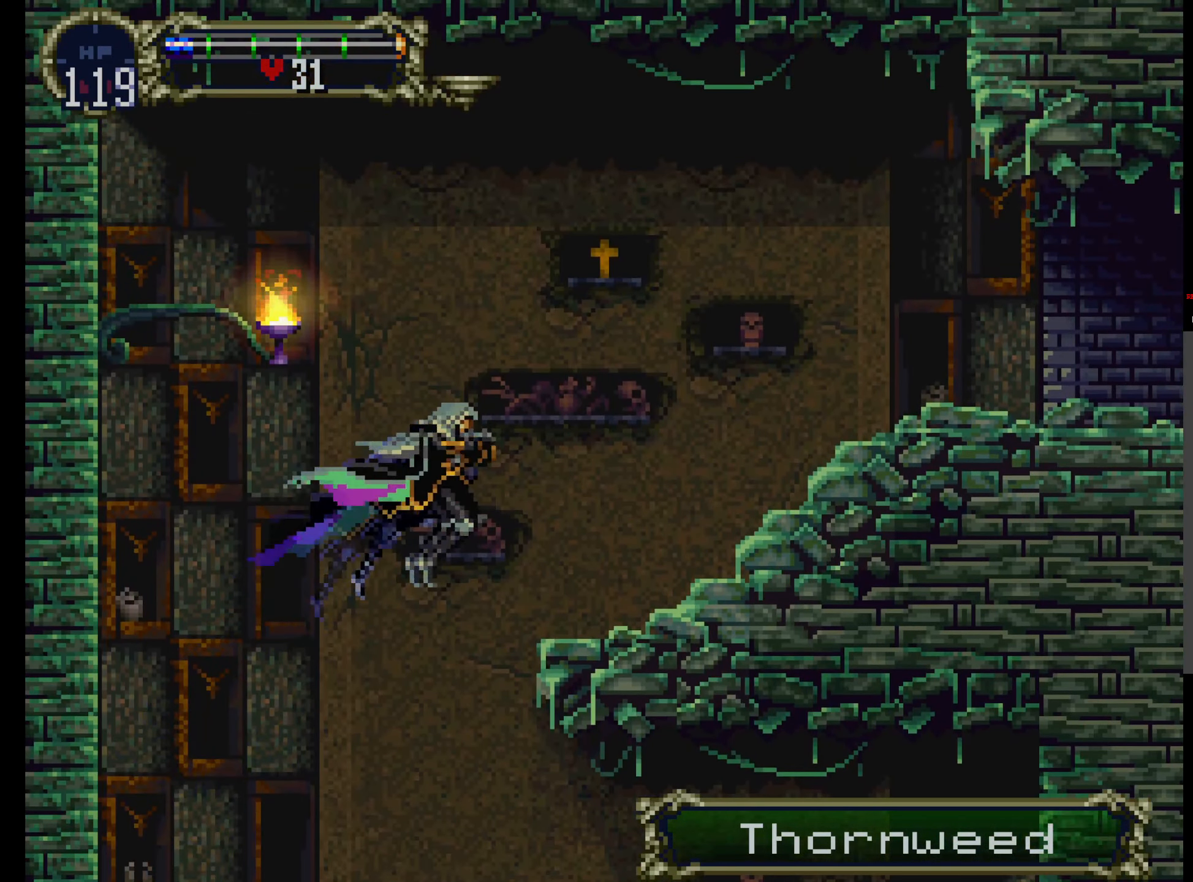
{"dt_ms": 500, "buttons": ["Y"]}
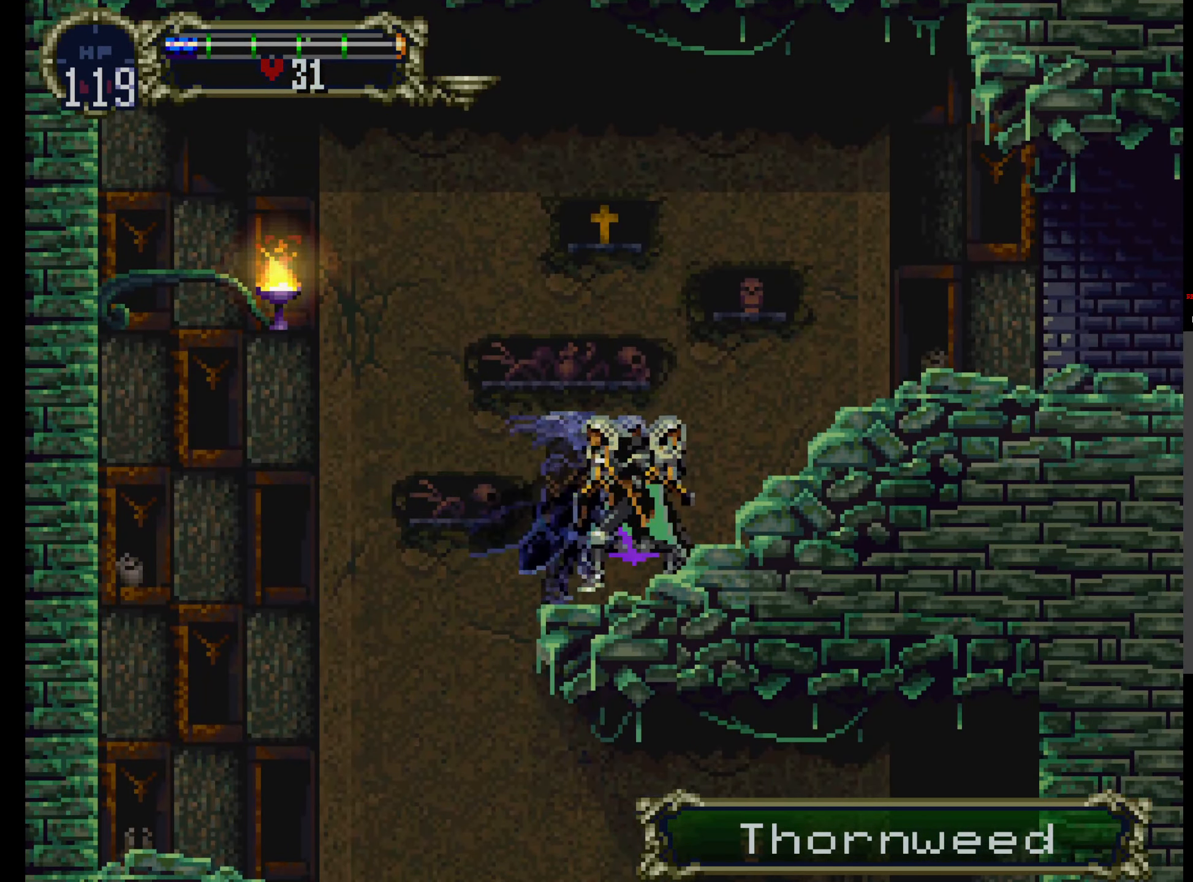
{"dt_ms": 500, "buttons": ["Y"], "events": [[100, "X", "down"], [100, "Y", "up"], [200, "Y", "down"], [216, "X", "up"], [316, "X", "down"], [333, "Y", "up"], [433, "Y", "down"], [450, "X", "up"]]}
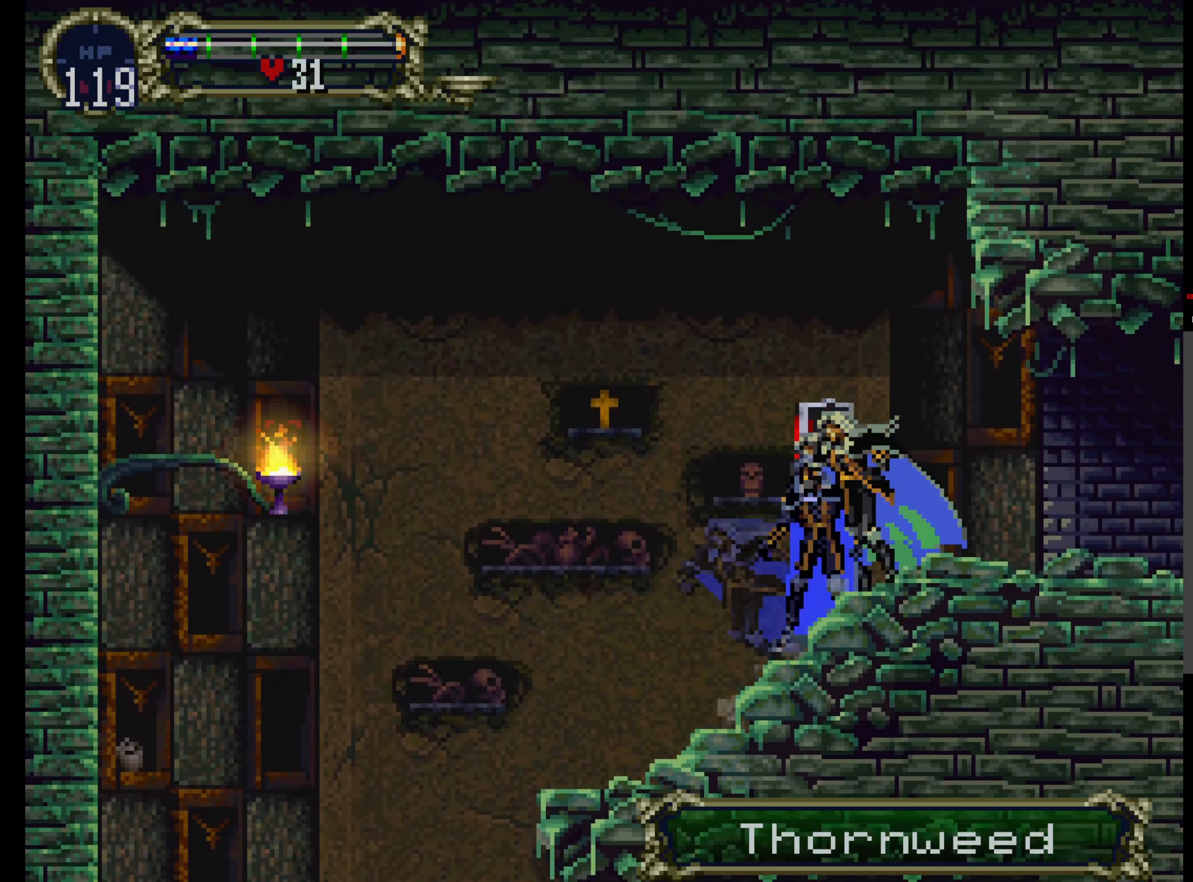
{"dt_ms": 500, "buttons": ["X"], "events": [[33, "X", "down"], [50, "Y", "up"], [133, "Y", "down"], [166, "X", "up"], [266, "X", "down"], [283, "Y", "up"], [383, "X", "up"], [383, "Y", "down"], [483, "Y", "up"], [500, "X", "down"]]}
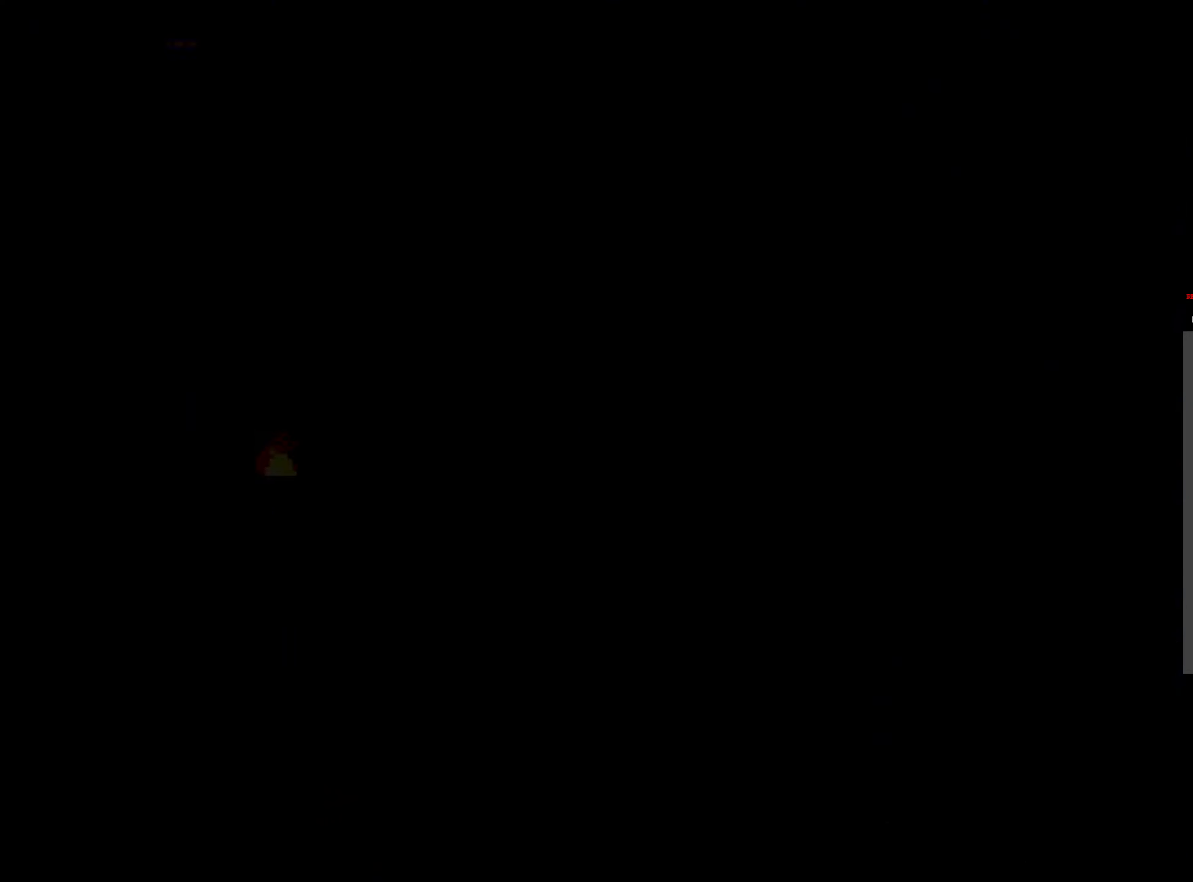
{"dt_ms": 500, "buttons": ["Y"], "events": [[100, "X", "up"], [100, "Y", "down"], [183, "X", "down"], [217, "Y", "up"], [300, "Y", "down"], [317, "X", "up"], [350, "X", "down"], [367, "Y", "up"], [483, "Y", "down"], [500, "X", "up"]]}
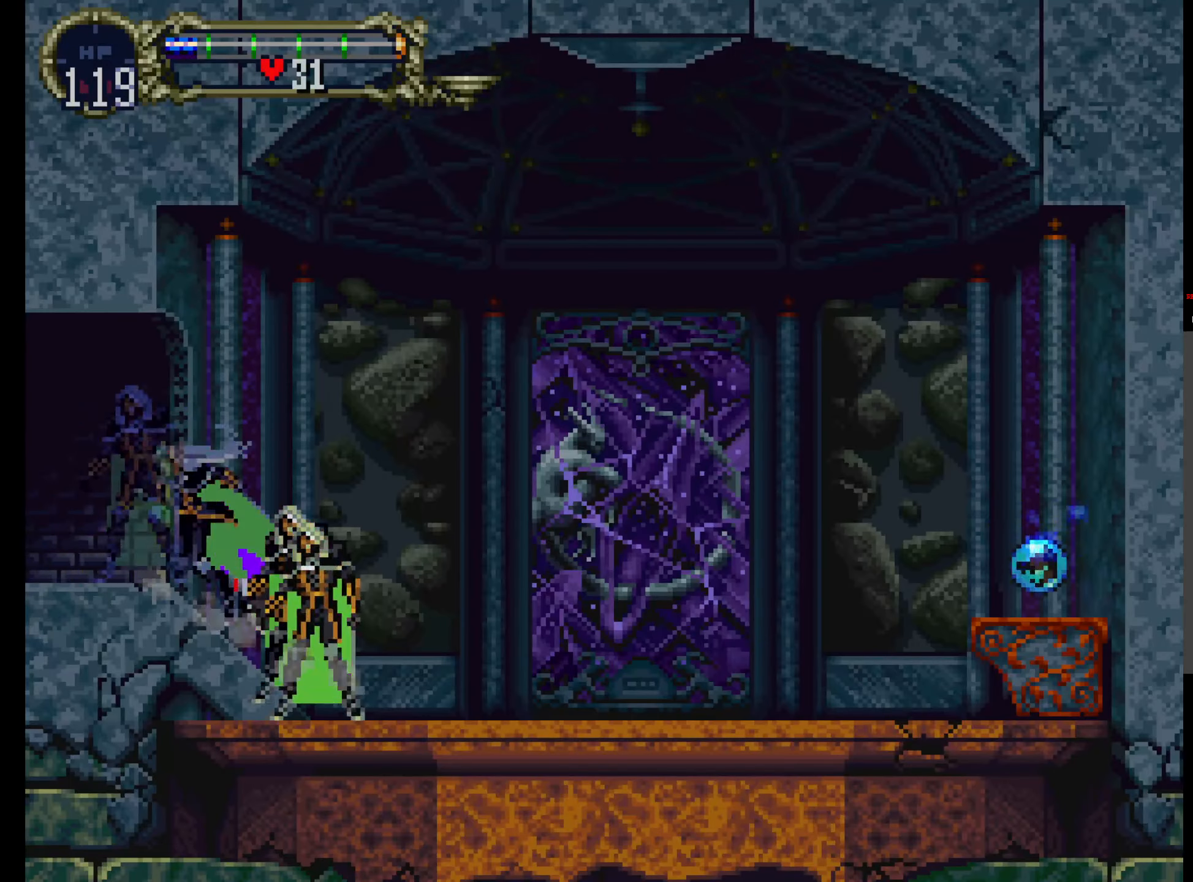
{"dt_ms": 500, "buttons": ["X"], "events": [[50, "X", "down"], [83, "Y", "up"], [183, "X", "up"], [183, "Y", "down"], [267, "X", "down"], [283, "Y", "up"], [350, "Y", "down"], [367, "X", "up"], [433, "X", "down"], [467, "Y", "up"]]}
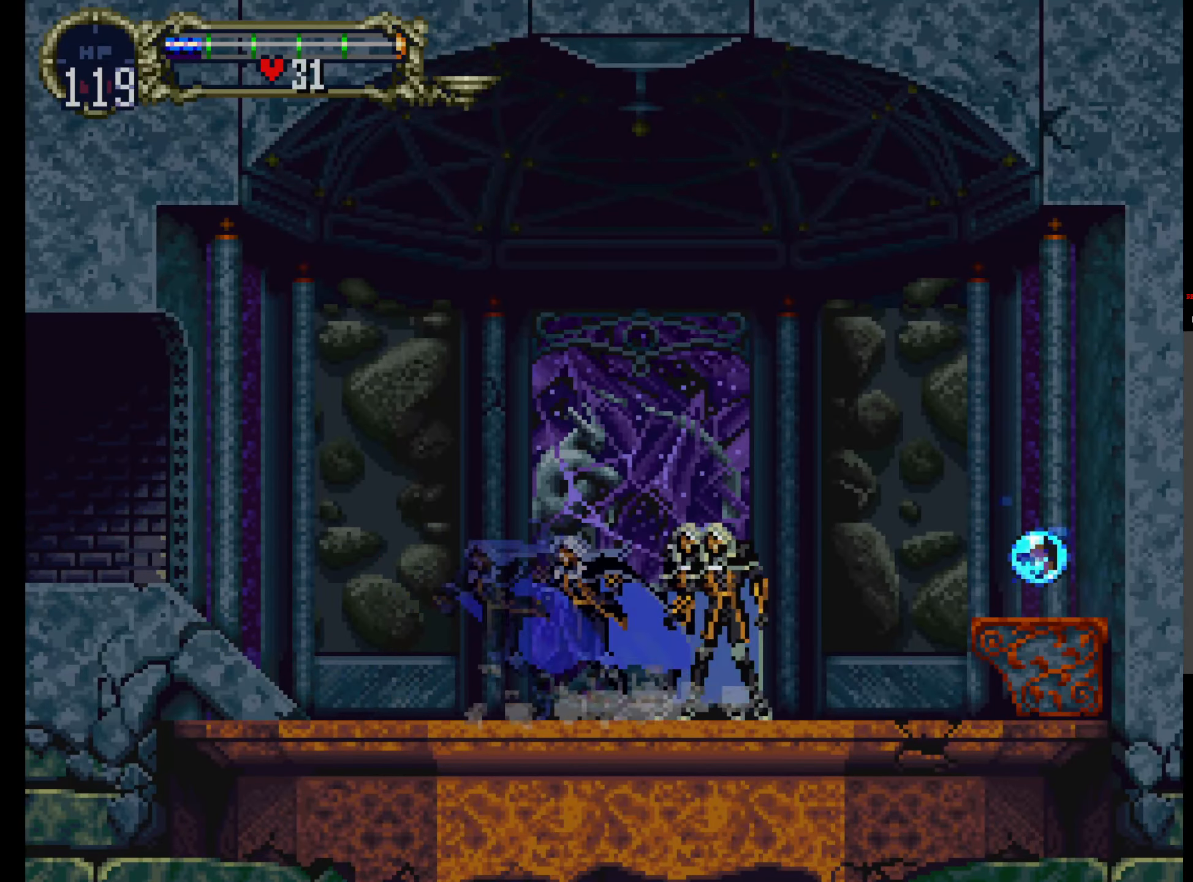
{"dt_ms": 500, "buttons": []}
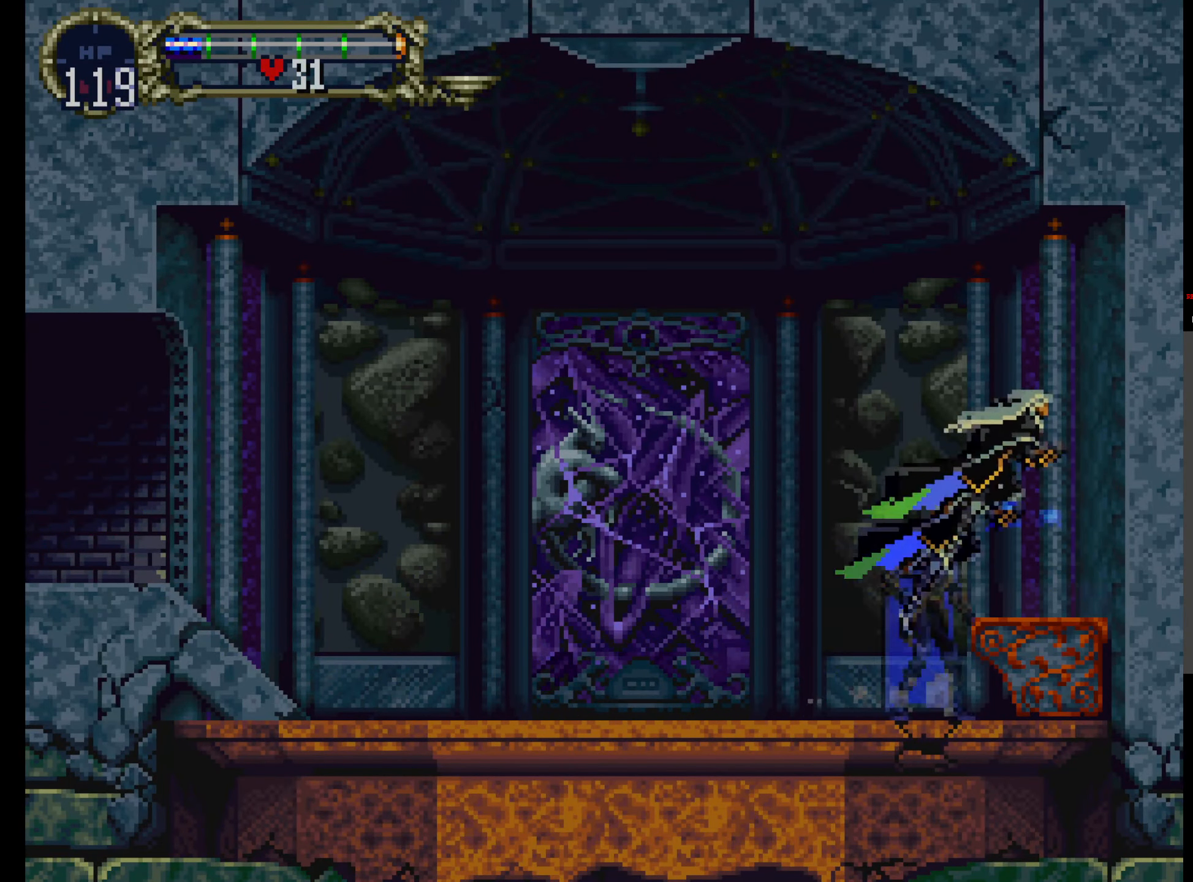
{"dt_ms": 500, "buttons": [], "events": []}
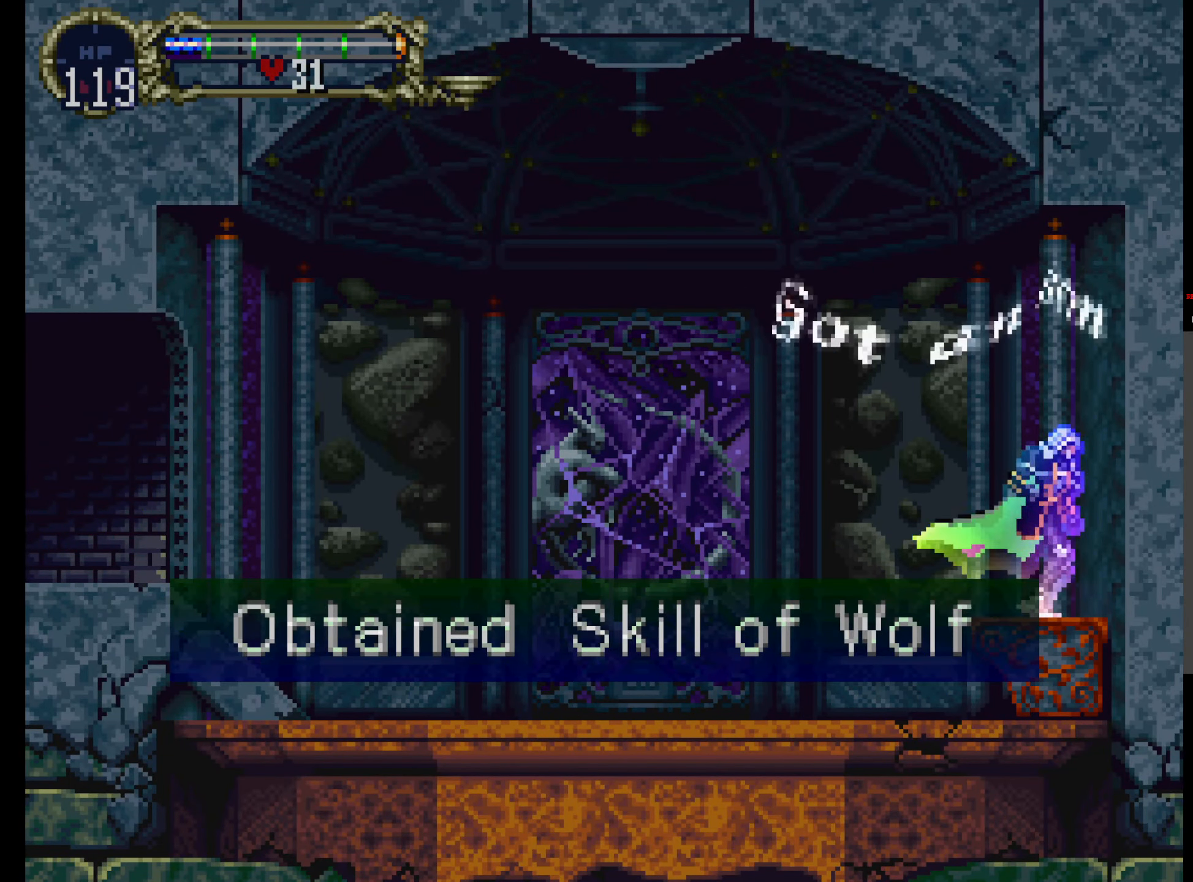
{"dt_ms": 500, "buttons": ["START", "SELECT"], "events": [[483, "SELECT", "down"], [500, "START", "down"]]}
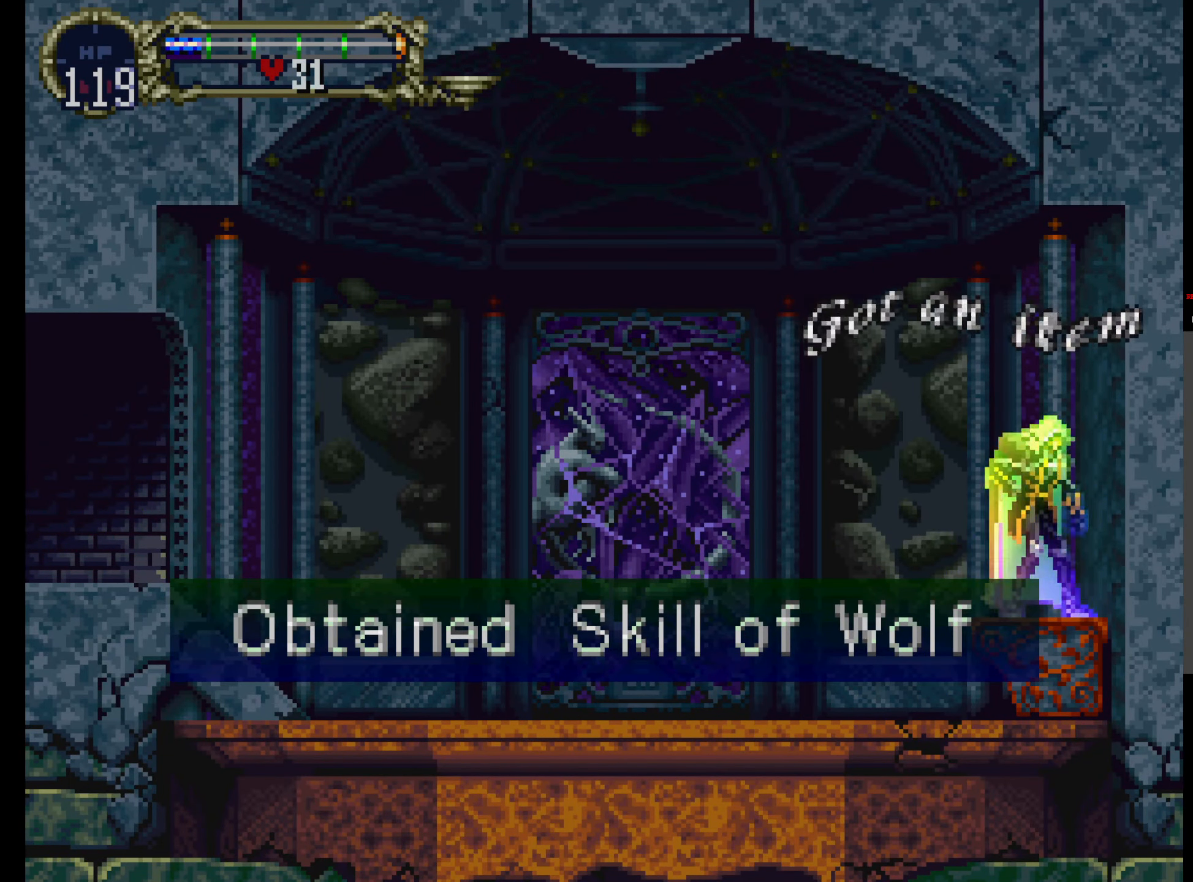
{"dt_ms": 500, "buttons": ["START", "SELECT"], "events": []}
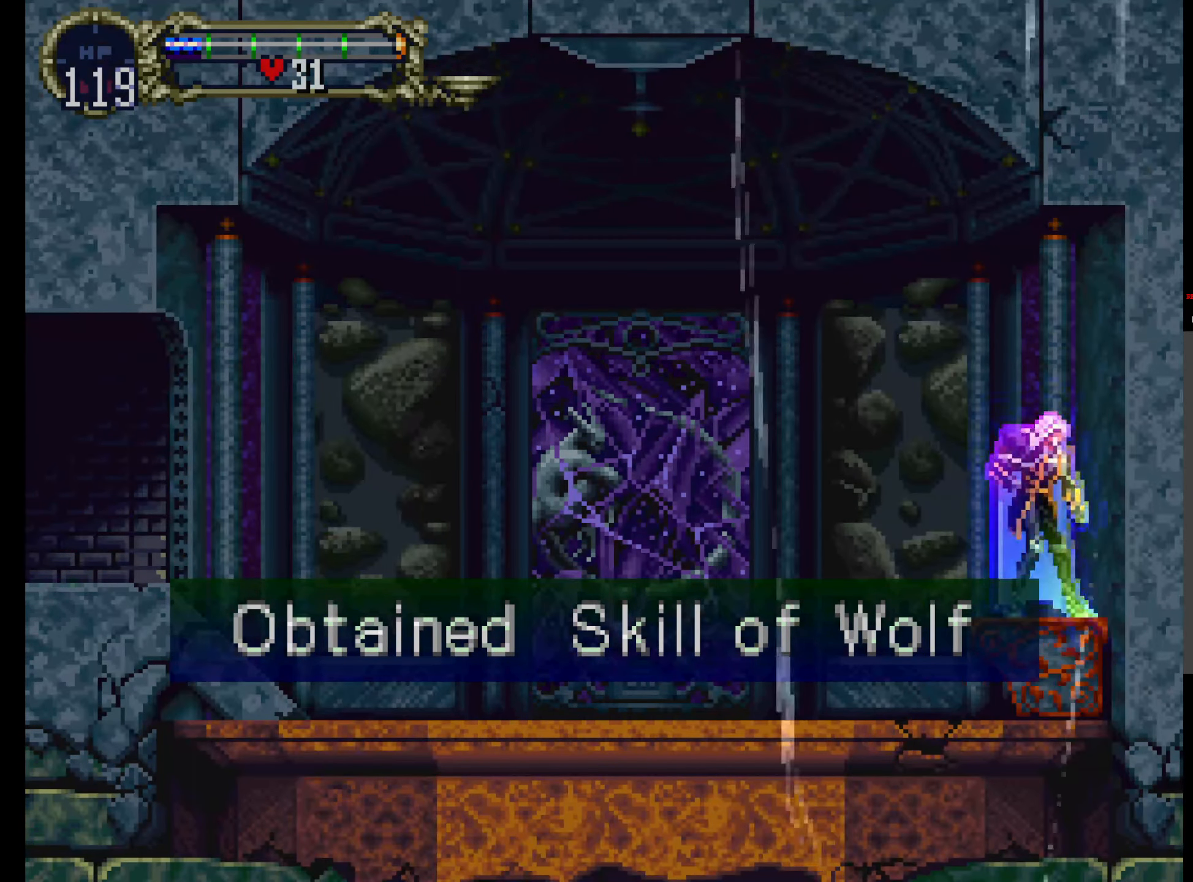
{"dt_ms": 500, "buttons": ["START", "SELECT"], "events": []}
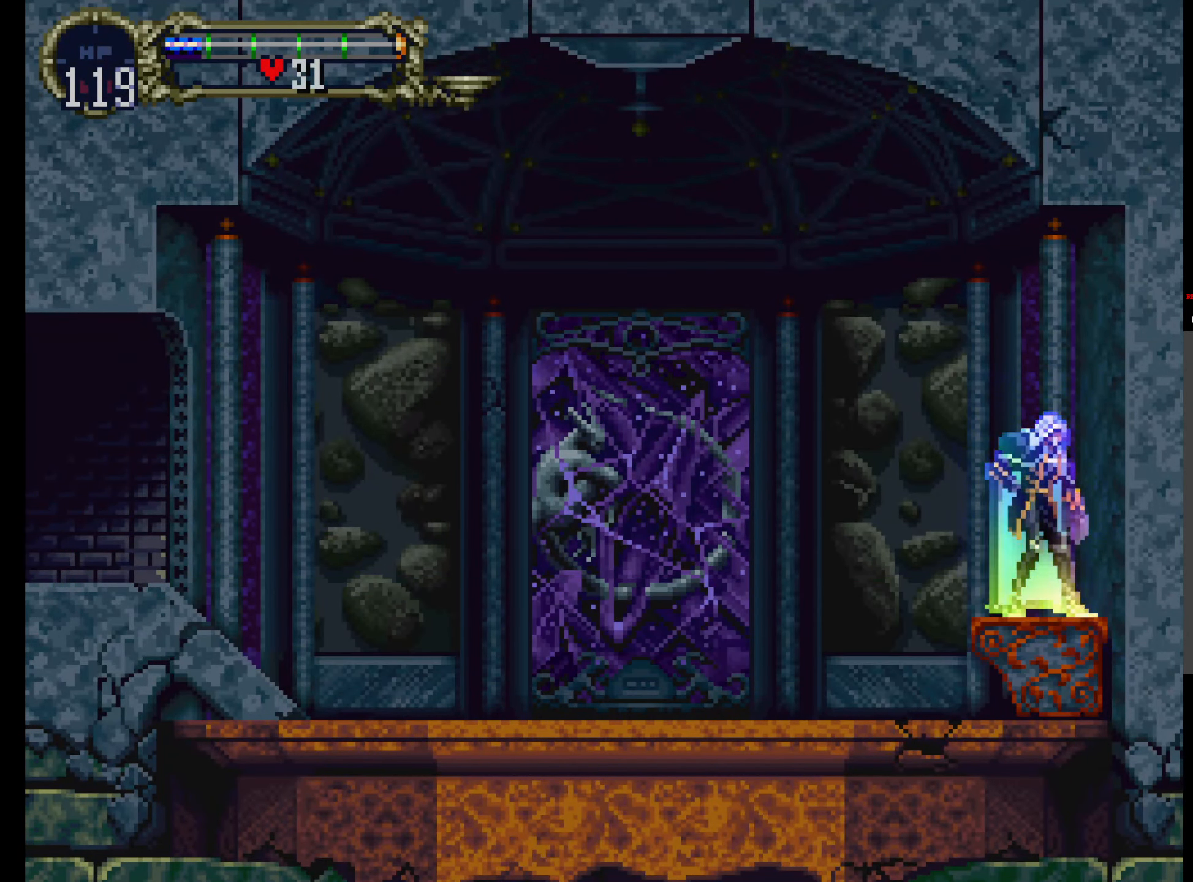
{"dt_ms": 500, "buttons": ["START", "SELECT"], "events": []}
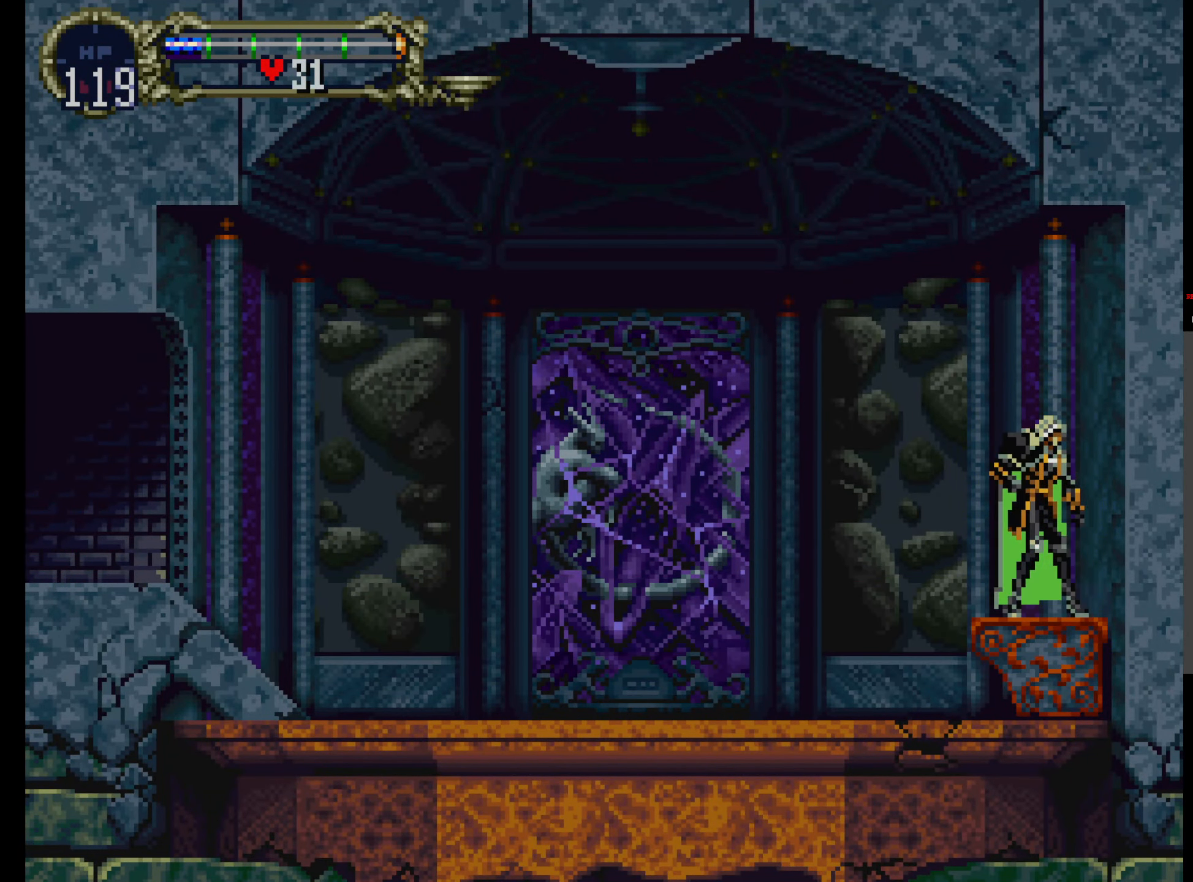
{"dt_ms": 500, "buttons": ["START", "SELECT"], "events": []}
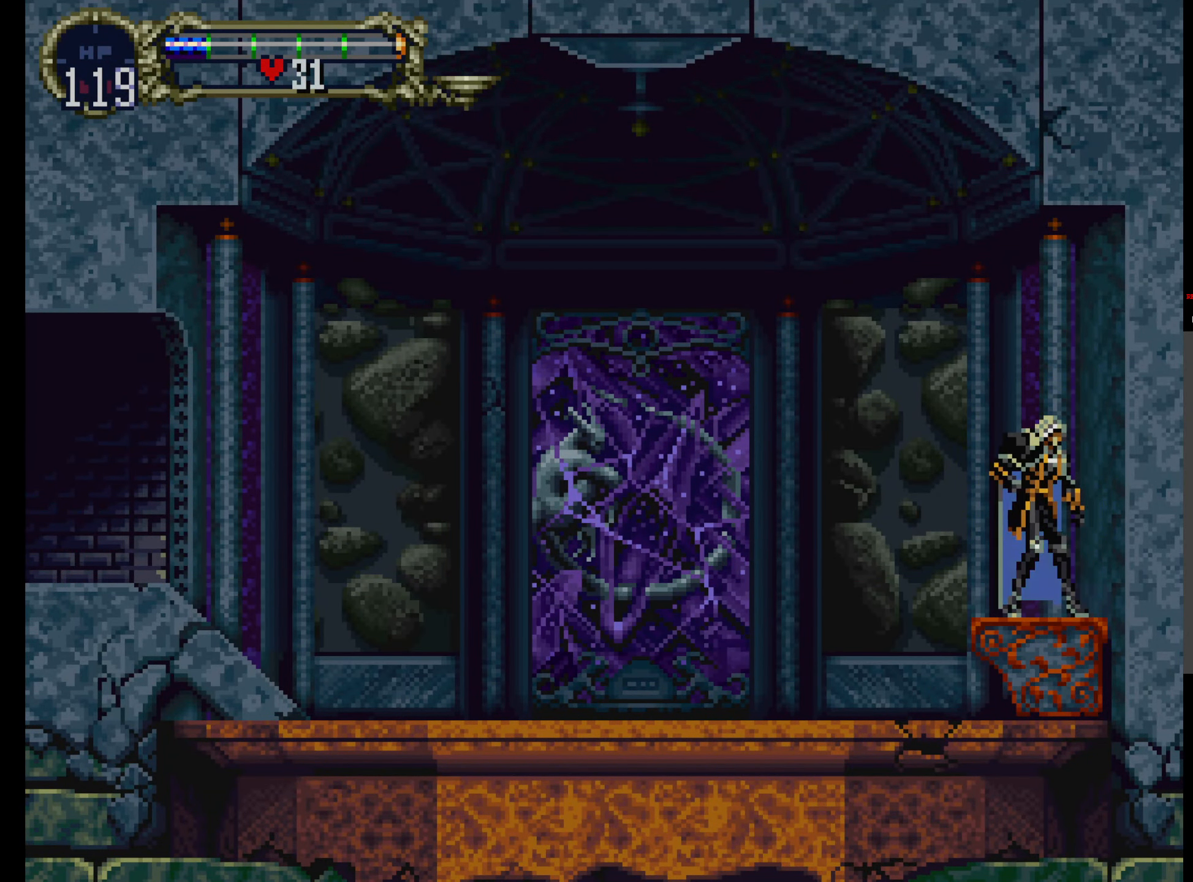
{"dt_ms": 500, "buttons": ["START", "SELECT"], "events": []}
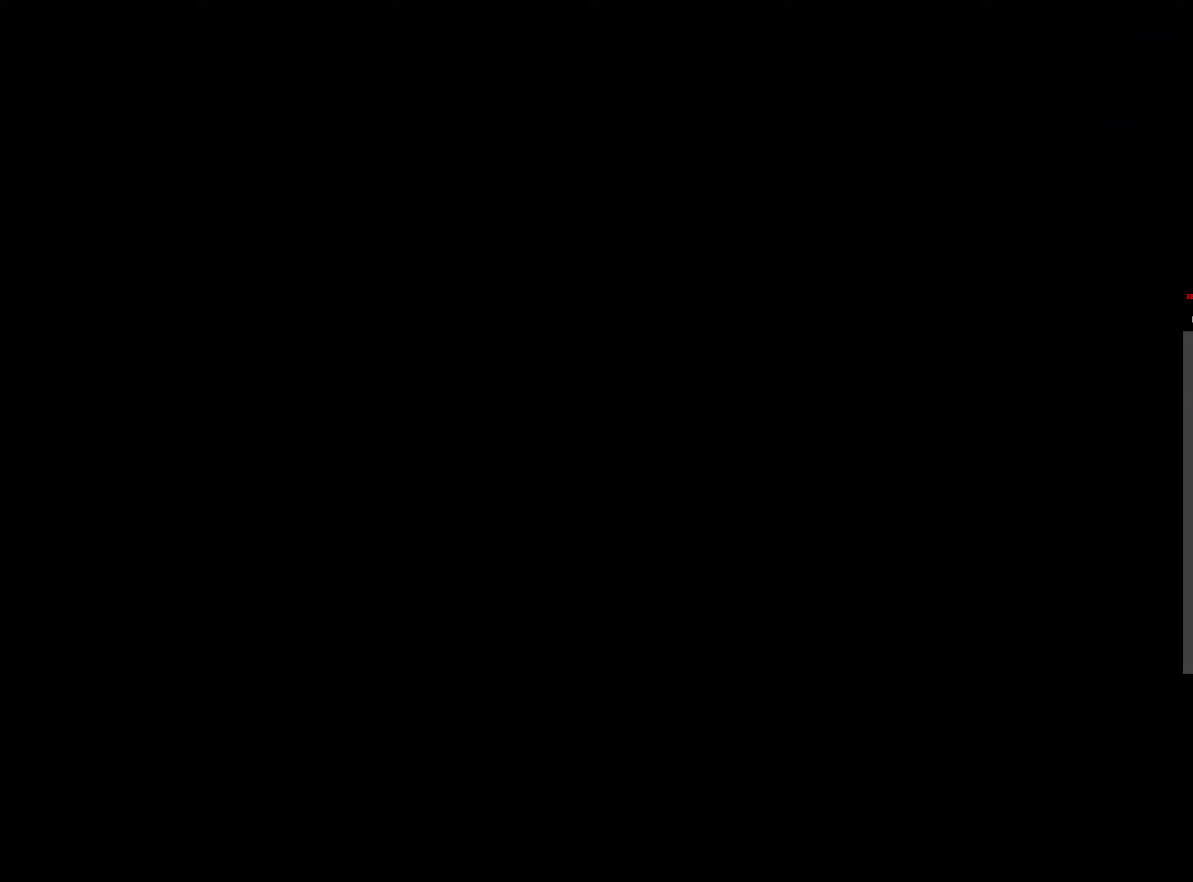
{"dt_ms": 500, "buttons": ["START"], "events": [[117, "SELECT", "up"], [117, "START", "up"], [417, "START", "down"]]}
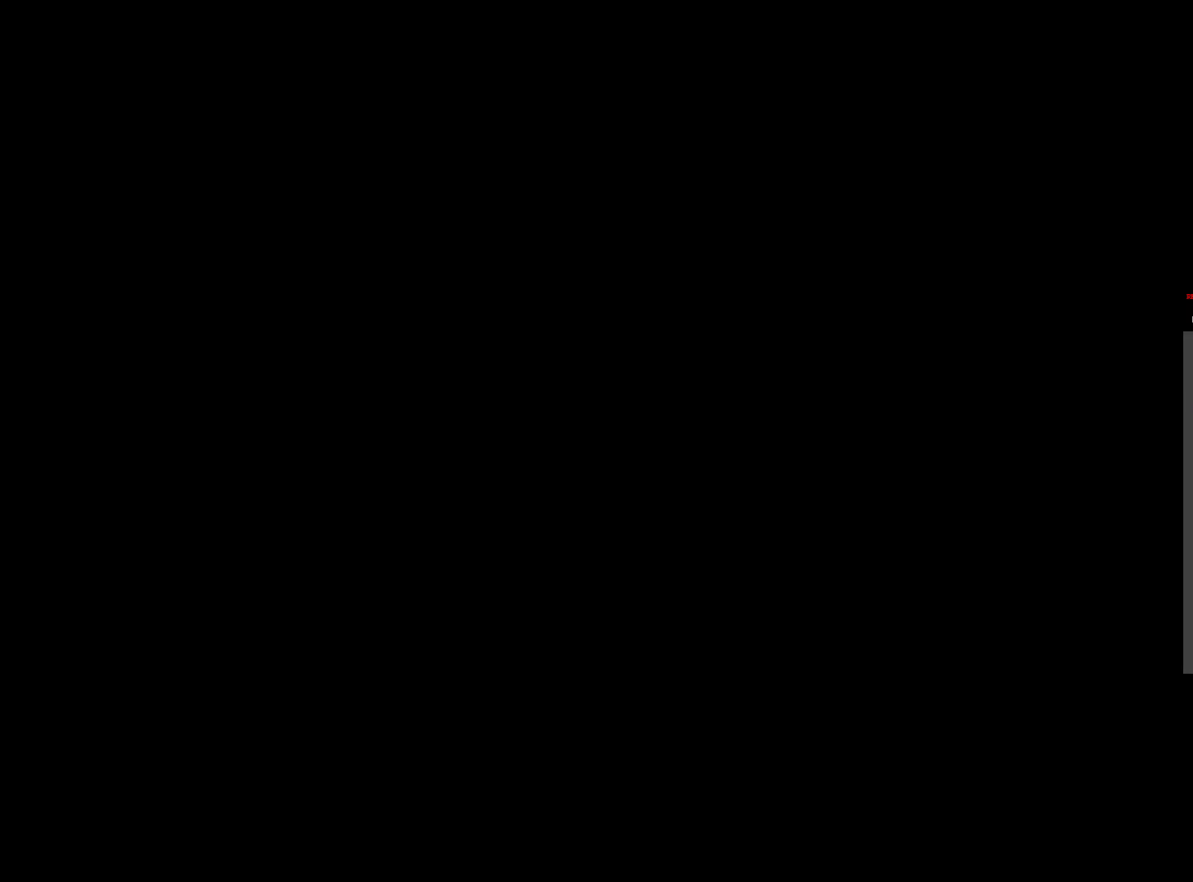
{"dt_ms": 500, "buttons": [], "events": [[50, "START", "up"], [167, "START", "down"], [284, "START", "up"], [350, "START", "down"], [467, "START", "up"]]}
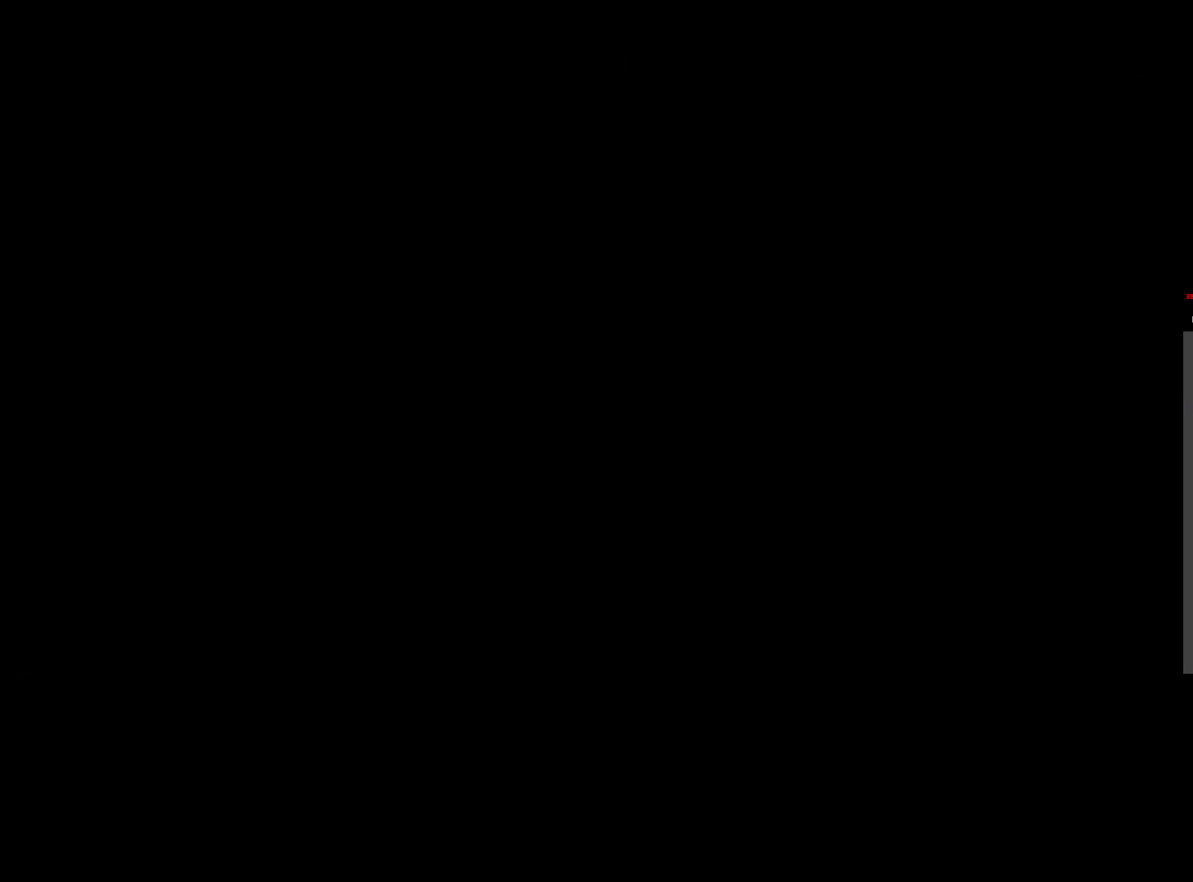
{"dt_ms": 500, "buttons": ["START"], "events": [[50, "START", "down"], [134, "START", "up"], [234, "START", "down"], [317, "START", "up"], [434, "START", "down"]]}
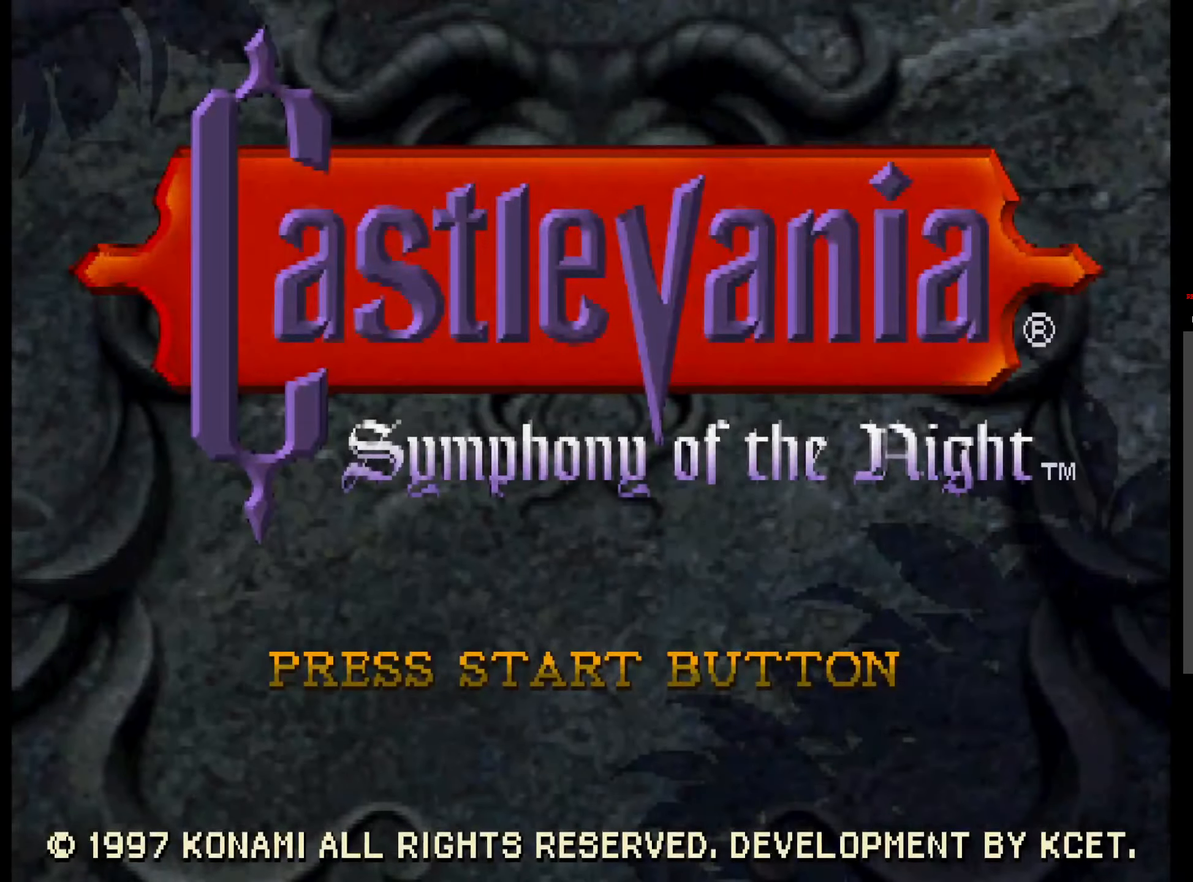
{"dt_ms": 500, "buttons": [], "events": [[34, "START", "up"], [184, "START", "down"], [284, "START", "up"]]}
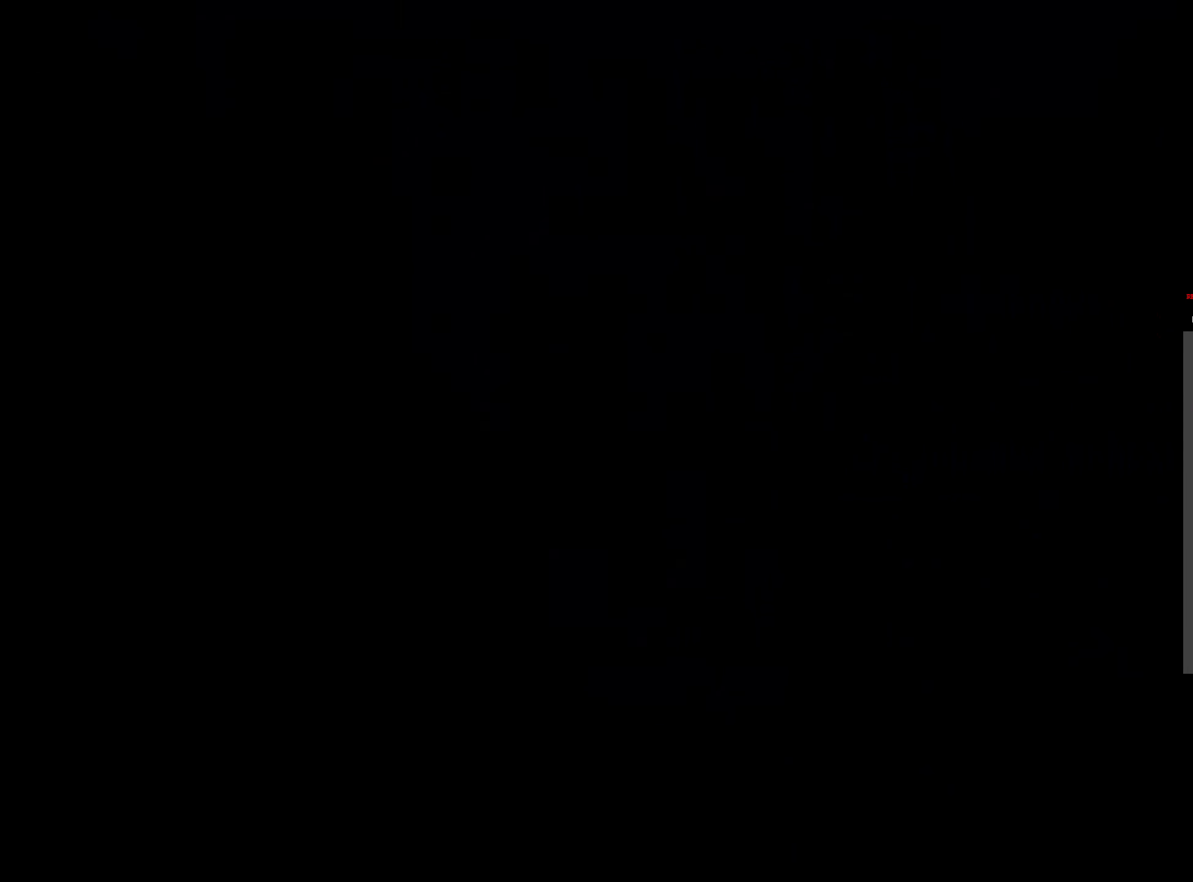
{"dt_ms": 500, "buttons": [], "events": [[17, "A", "down"], [117, "A", "up"], [184, "A", "down"], [267, "A", "up"], [367, "A", "down"], [450, "A", "up"]]}
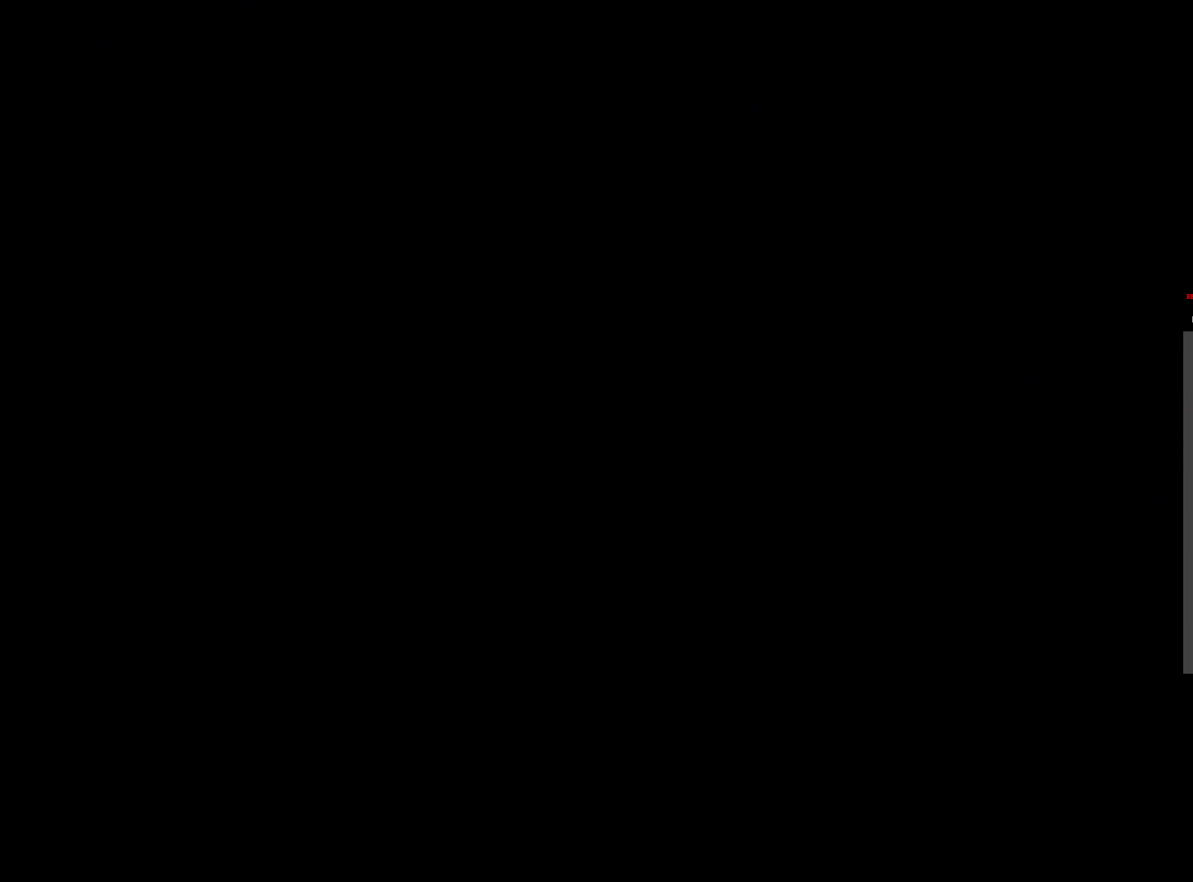
{"dt_ms": 500, "buttons": [], "events": [[17, "A", "down"], [84, "A", "up"], [184, "A", "down"], [284, "A", "up"], [350, "A", "down"], [434, "A", "up"]]}
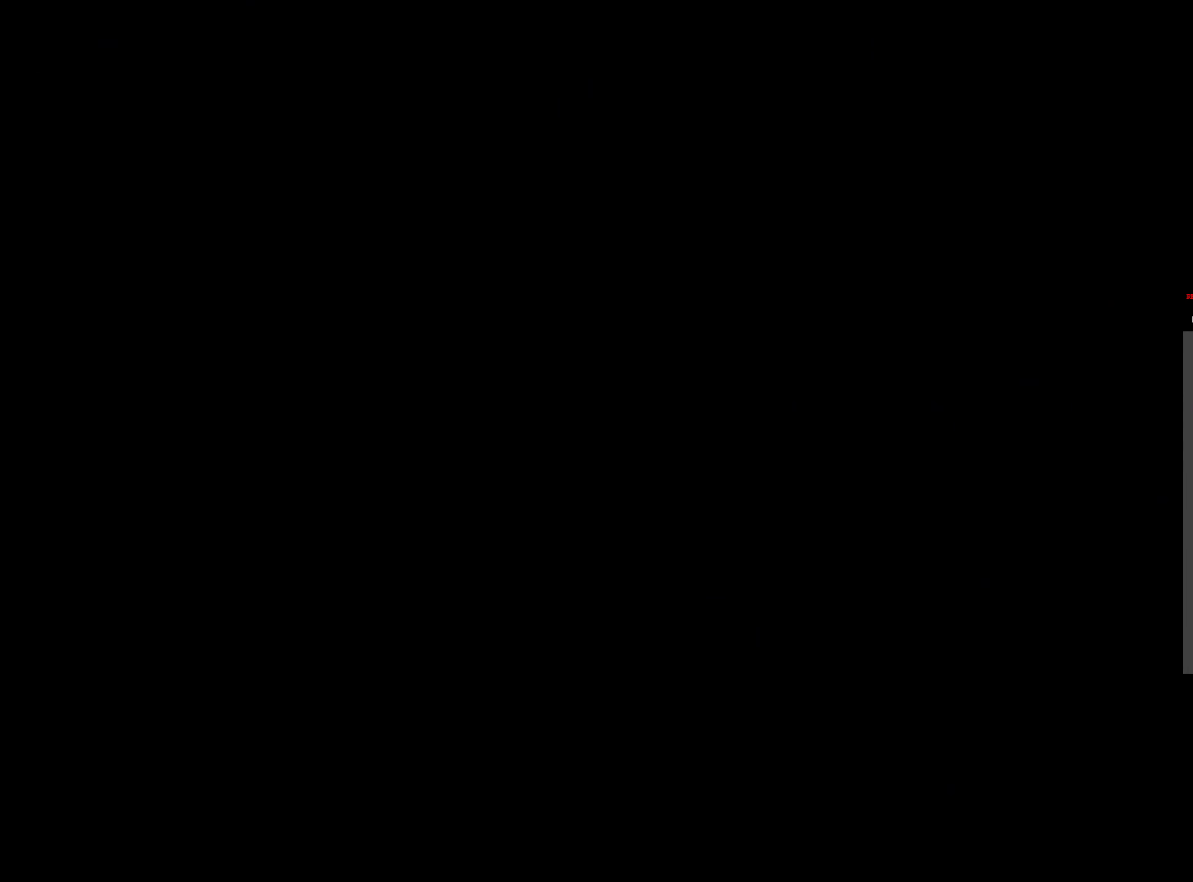
{"dt_ms": 500, "buttons": [], "events": [[34, "A", "down"], [117, "A", "up"], [217, "A", "down"], [317, "A", "up"], [367, "A", "down"], [484, "A", "up"]]}
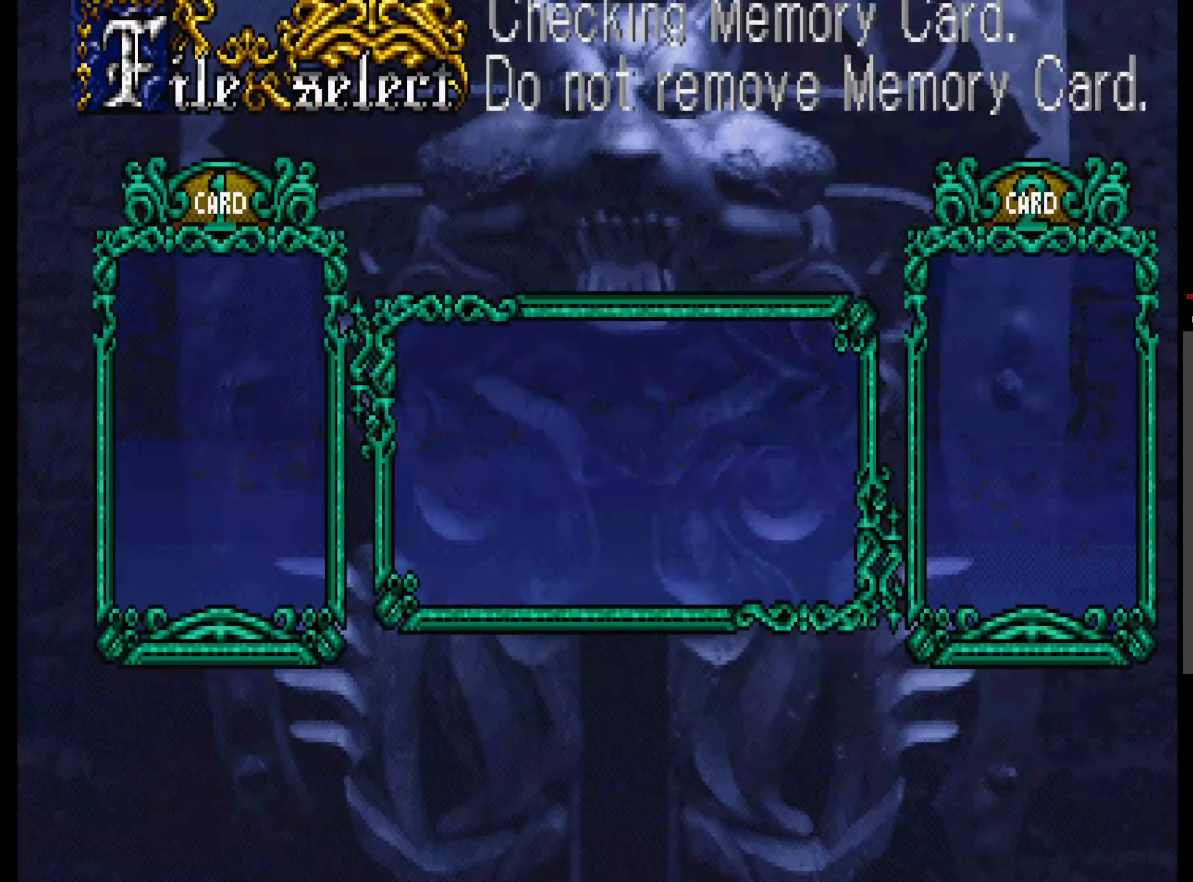
{"dt_ms": 500, "buttons": [], "events": [[34, "A", "down"], [134, "A", "up"], [217, "A", "down"], [300, "A", "up"], [384, "A", "down"], [484, "A", "up"]]}
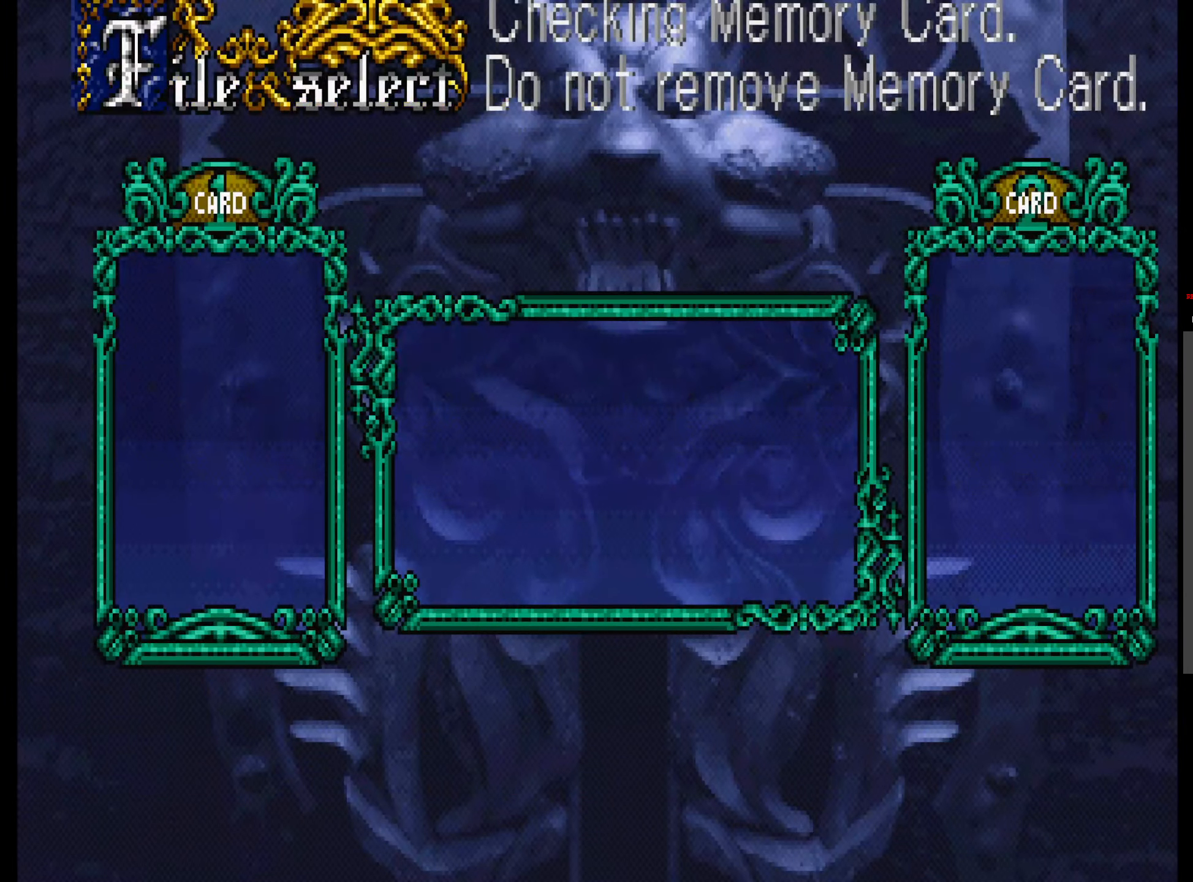
{"dt_ms": 500, "buttons": ["A"], "events": [[67, "A", "down"], [150, "A", "up"], [234, "A", "down"], [334, "A", "up"], [417, "A", "down"]]}
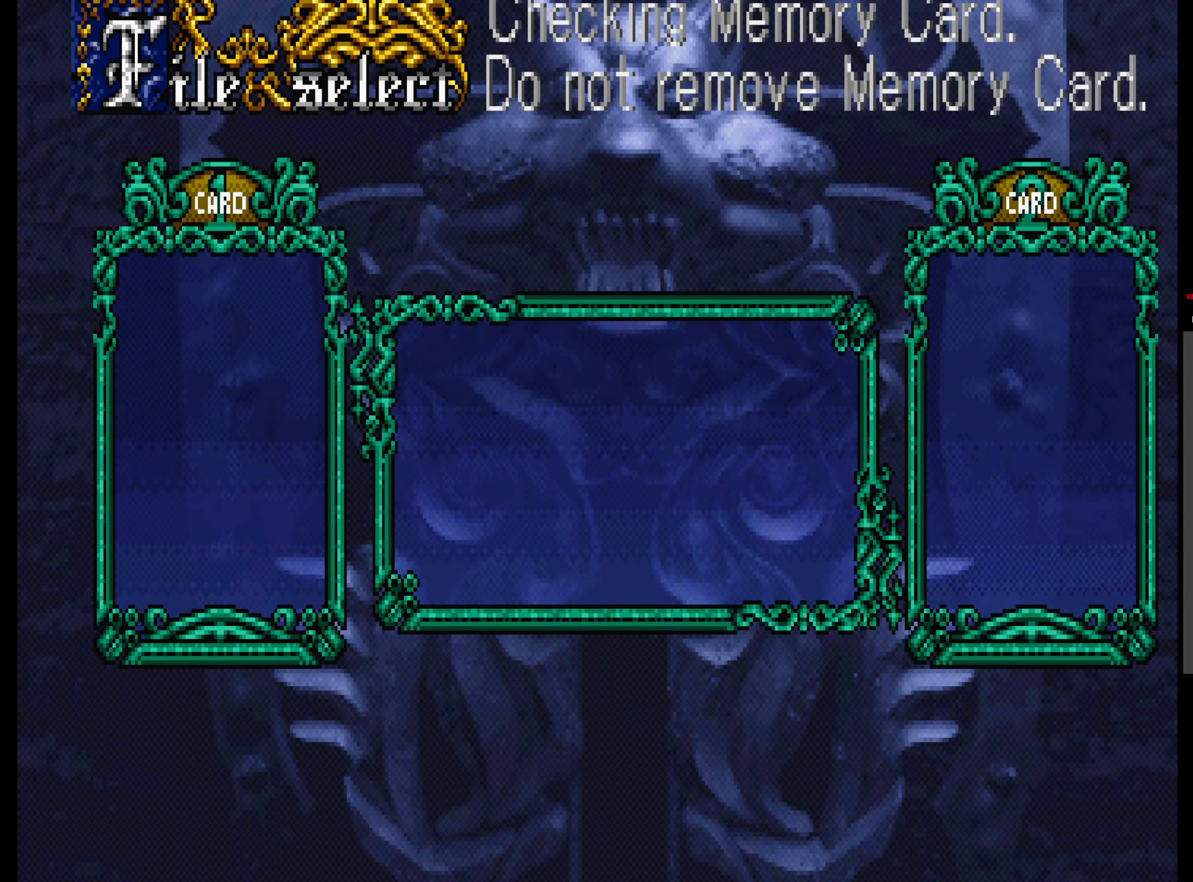
{"dt_ms": 500, "buttons": ["A"], "events": [[17, "A", "up"], [84, "A", "down"], [217, "A", "up"], [284, "A", "down"], [384, "A", "up"], [450, "A", "down"]]}
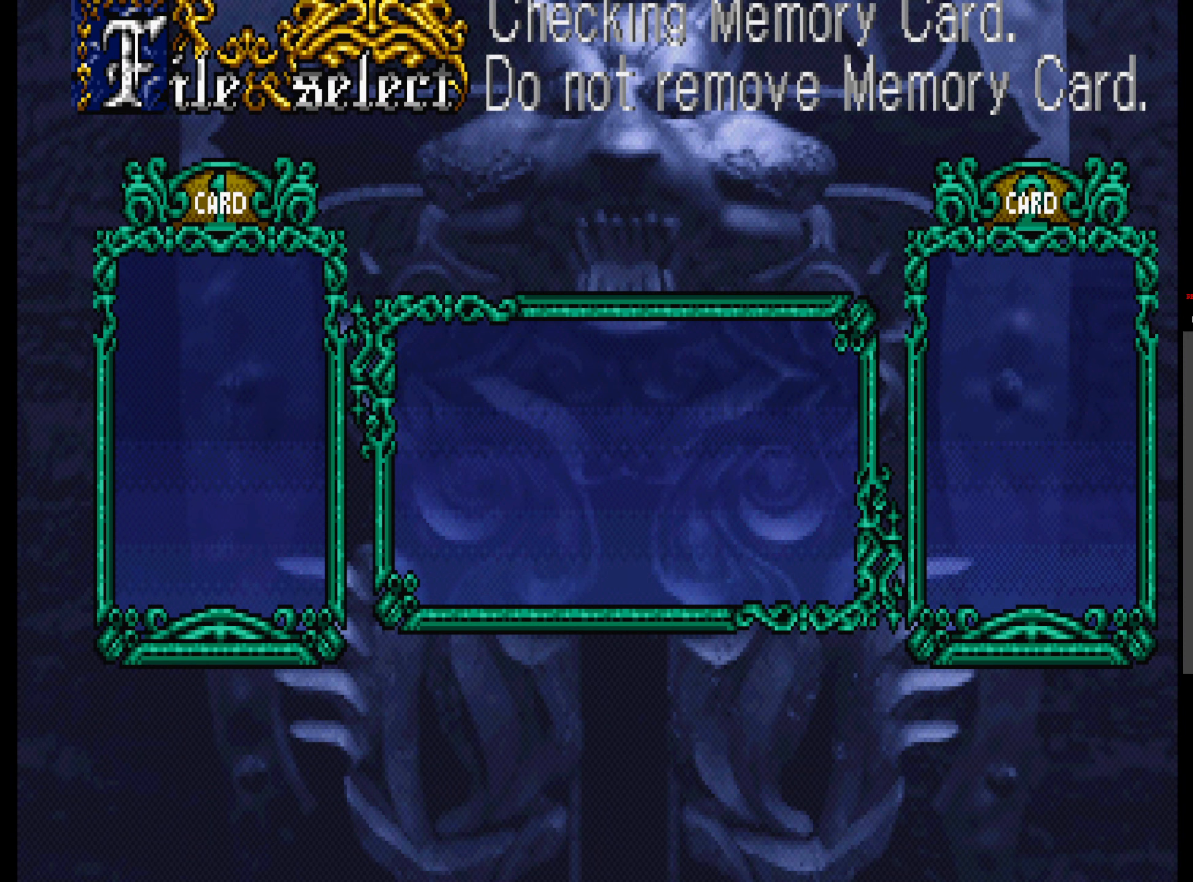
{"dt_ms": 500, "buttons": ["A"], "events": [[66, "A", "up"], [133, "A", "down"], [266, "A", "up"], [316, "A", "down"], [433, "A", "up"], [500, "A", "down"]]}
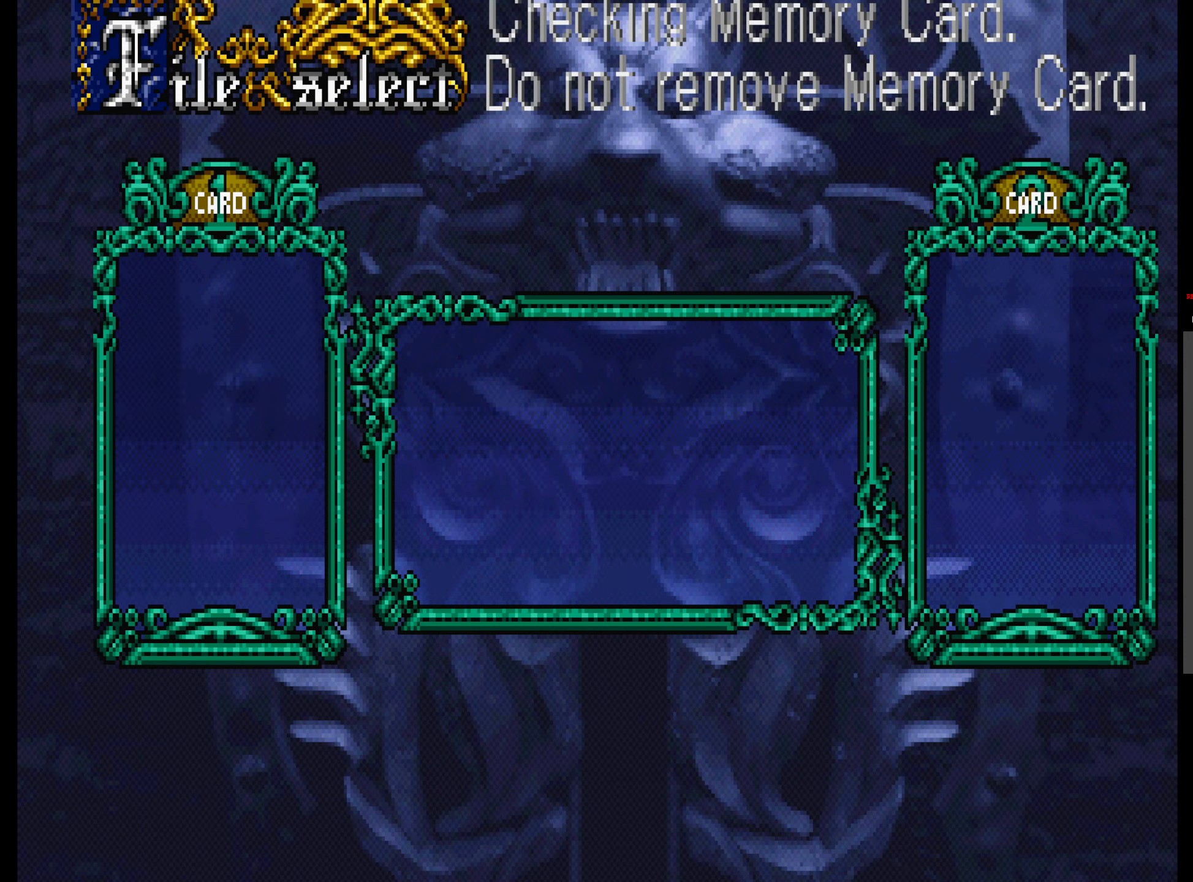
{"dt_ms": 500, "buttons": [], "events": [[133, "A", "up"], [183, "A", "down"], [300, "A", "up"], [383, "A", "down"], [500, "A", "up"]]}
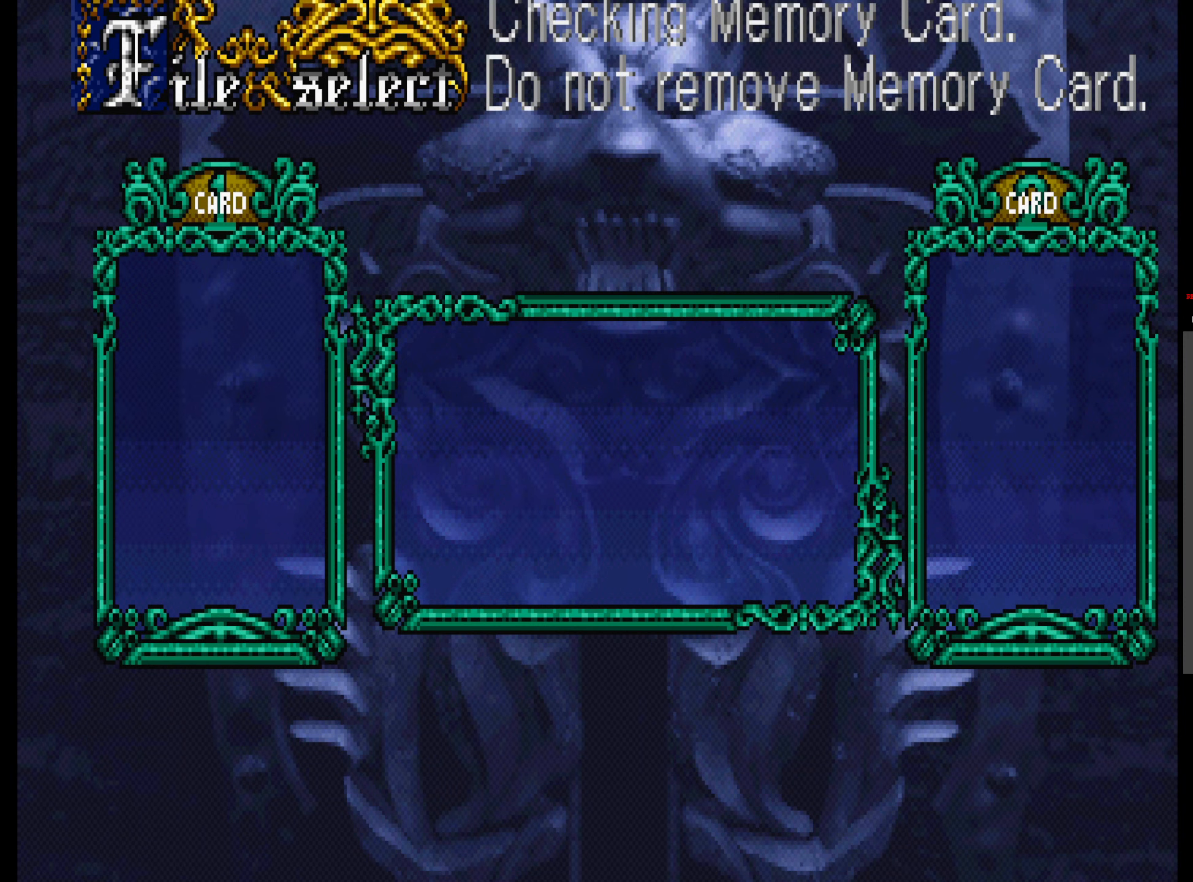
{"dt_ms": 500, "buttons": ["A"], "events": [[66, "A", "down"], [166, "A", "up"], [250, "A", "down"], [366, "A", "up"], [433, "A", "down"]]}
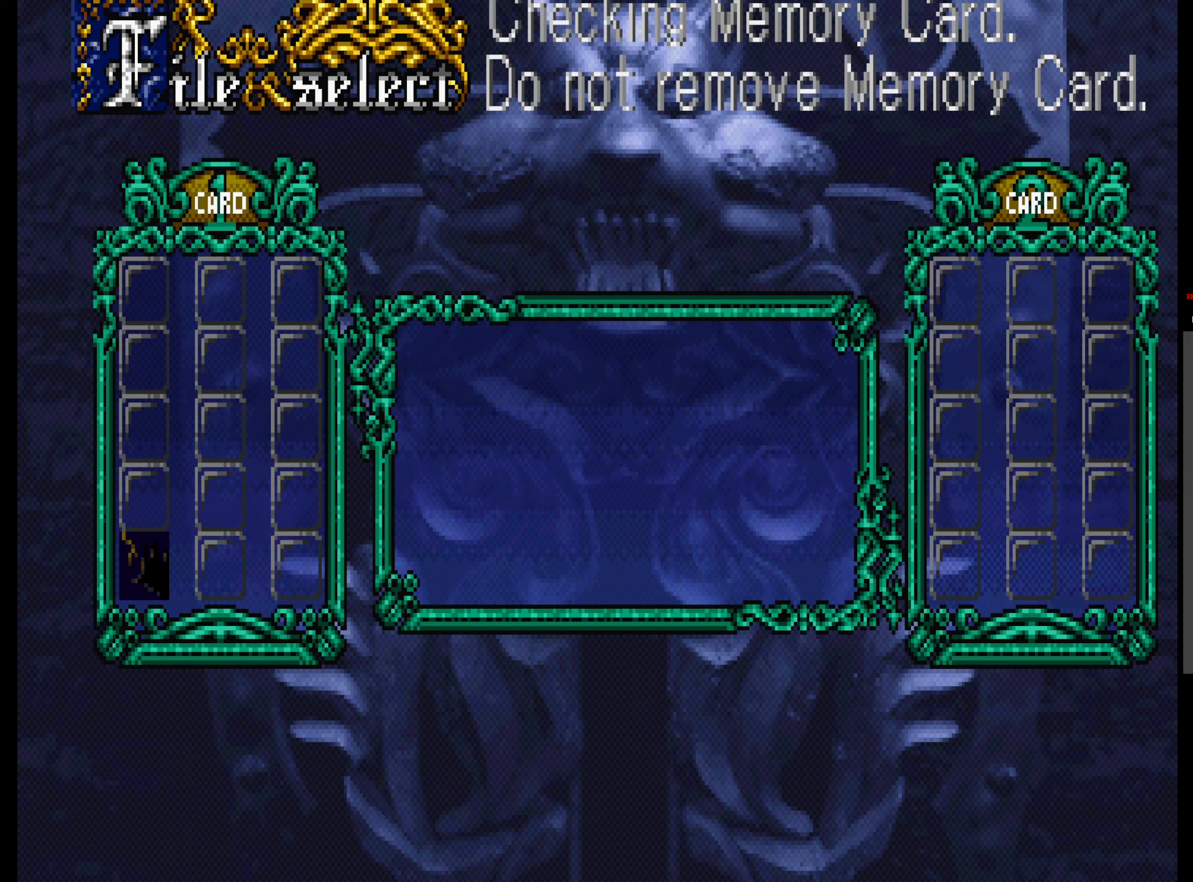
{"dt_ms": 500, "buttons": ["A"], "events": [[50, "A", "up"], [100, "A", "down"], [233, "A", "up"], [300, "A", "down"], [400, "A", "up"], [466, "A", "down"]]}
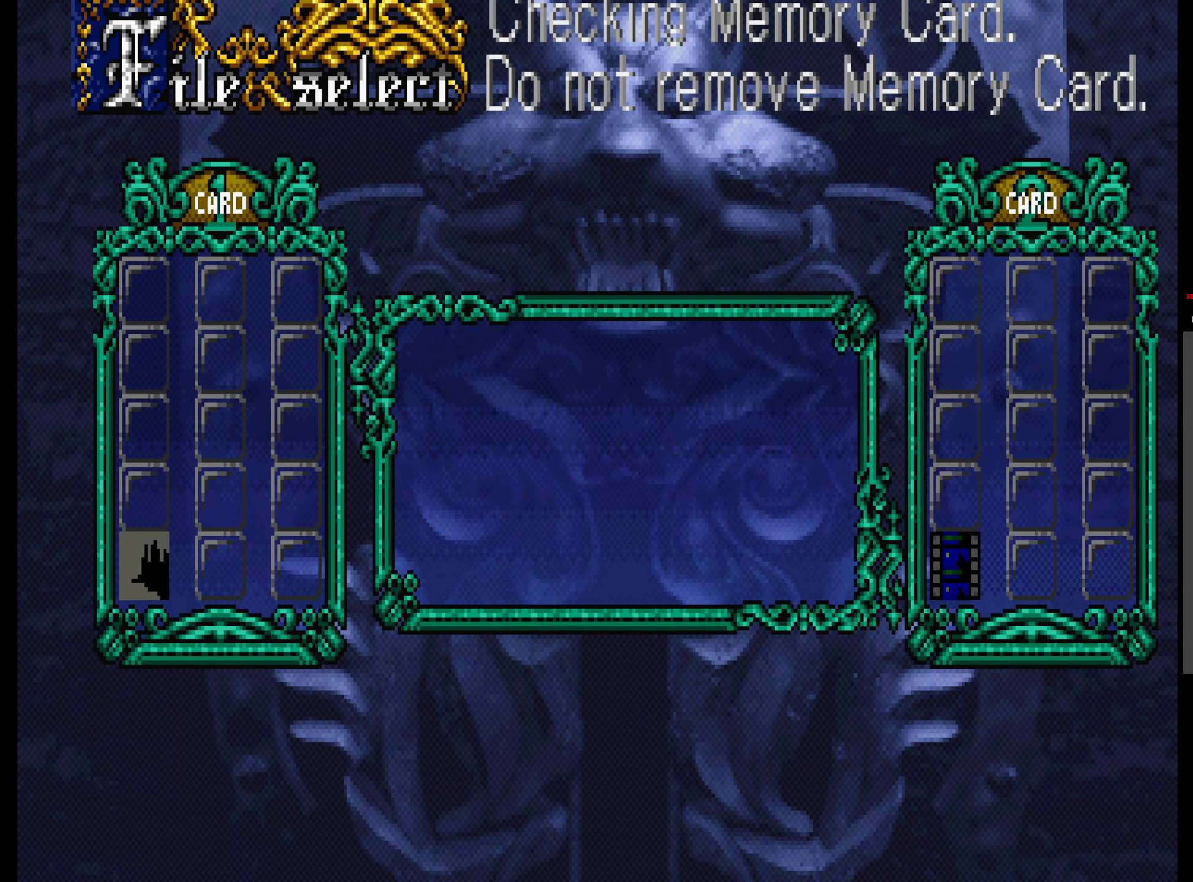
{"dt_ms": 500, "buttons": ["A"], "events": [[83, "A", "up"], [133, "A", "down"], [250, "A", "up"], [316, "A", "down"], [450, "A", "up"], [500, "A", "down"]]}